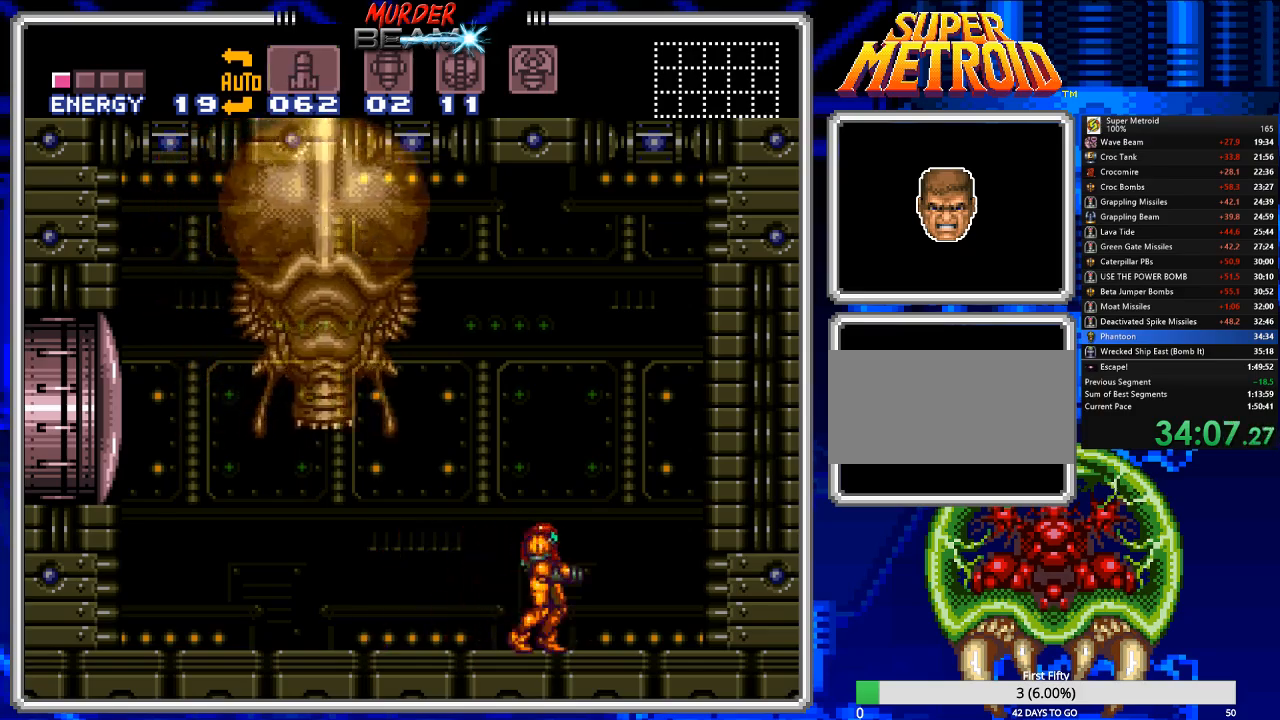
Gameplay with a controller (Nintendo layout); each line is a JSON object with the inputs held at the frame after it. "events" lists button and stick changes between this image and that frame as [ms after this image, input, new state], when the widget could be followed in between. Not read: L3 R3 SELECT.
{"buttons": ["Y", "DPAD_LEFT"], "events": [[33, "DPAD_LEFT", "down"], [467, "Y", "down"]]}
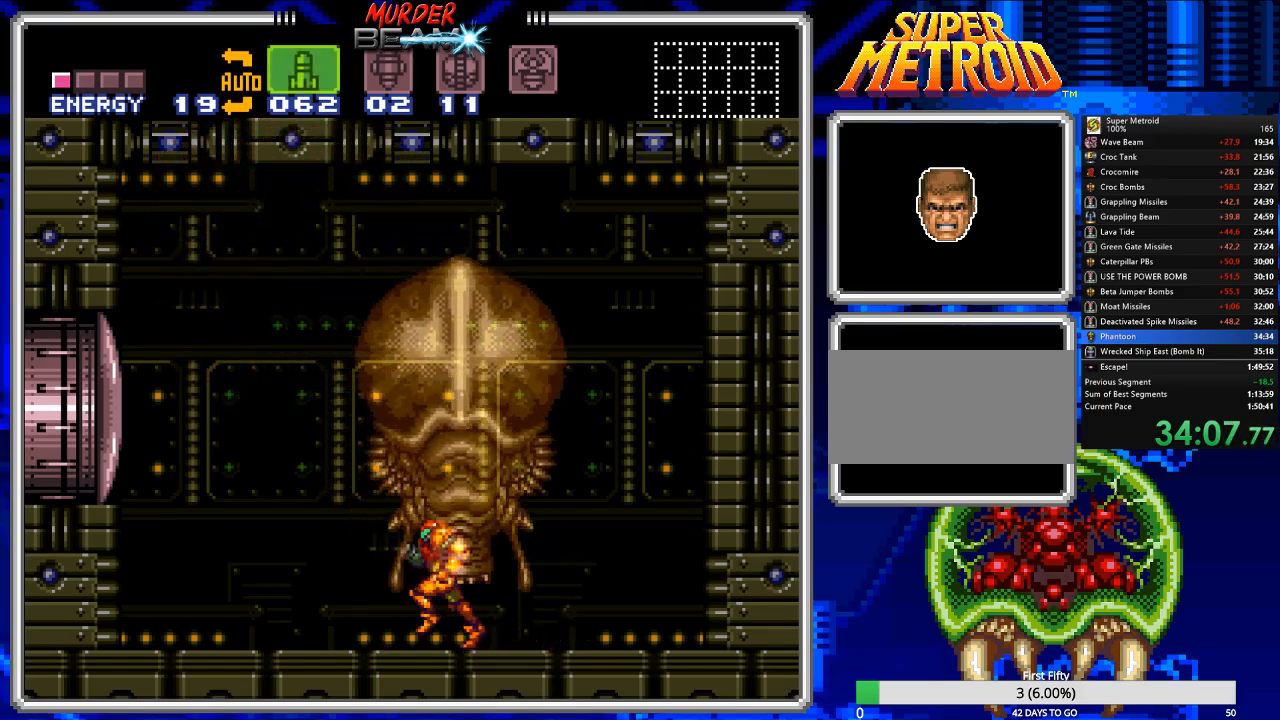
{"buttons": ["R1"], "events": [[67, "Y", "up"], [250, "DPAD_LEFT", "up"], [317, "DPAD_RIGHT", "down"], [383, "R1", "down"], [450, "DPAD_RIGHT", "up"]]}
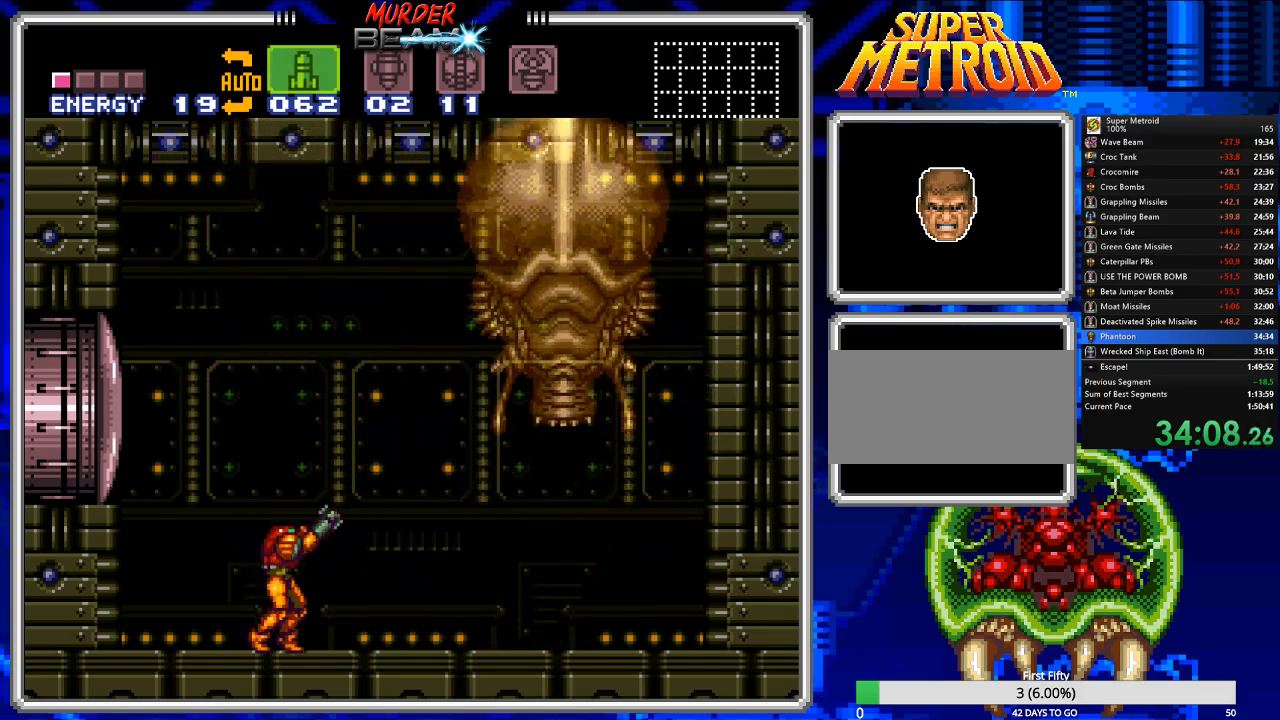
{"buttons": ["R1", "DPAD_RIGHT"], "events": [[183, "DPAD_RIGHT", "down"]]}
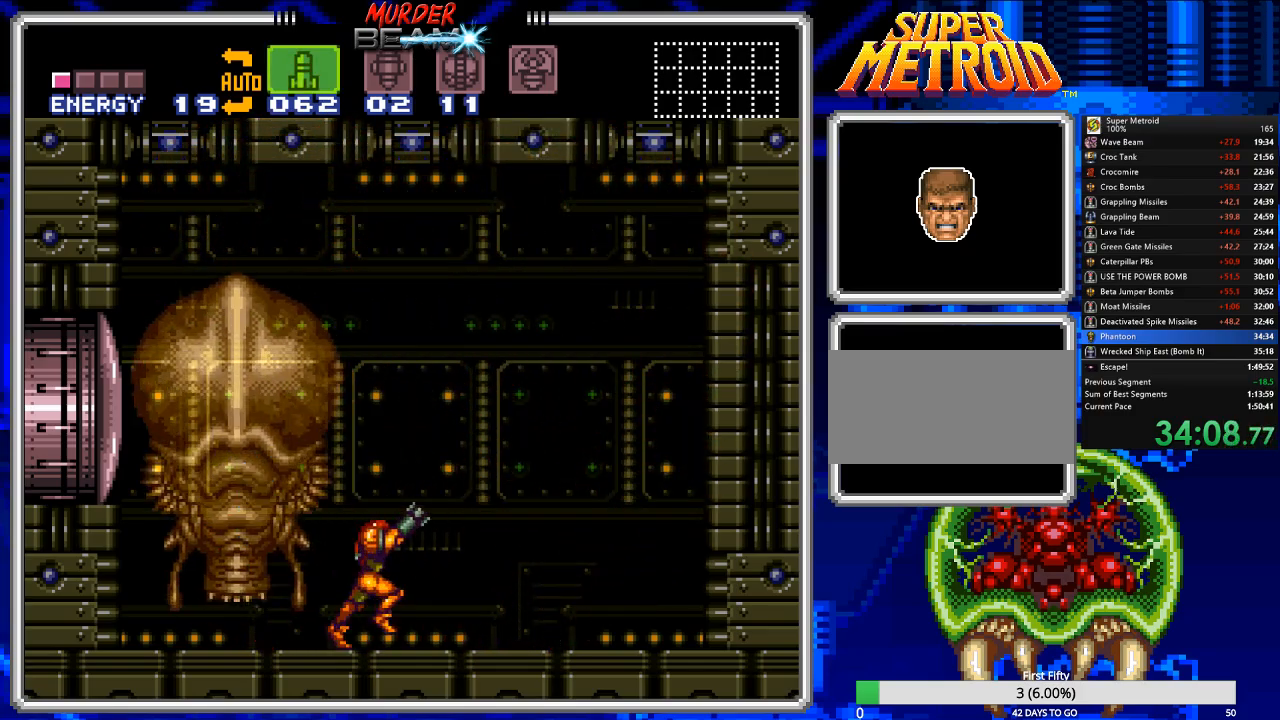
{"buttons": ["R1"], "events": [[233, "DPAD_RIGHT", "up"], [333, "DPAD_LEFT", "down"], [467, "DPAD_LEFT", "up"]]}
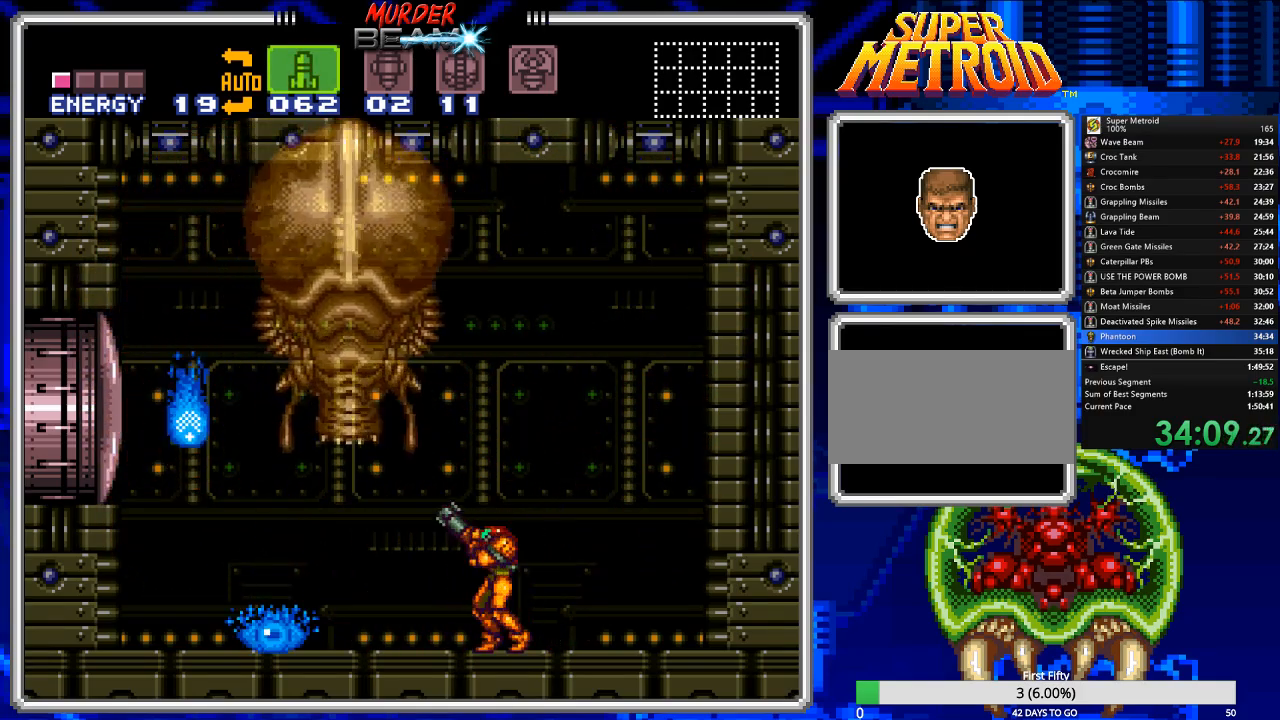
{"buttons": ["R1", "DPAD_LEFT"], "events": [[450, "DPAD_LEFT", "down"]]}
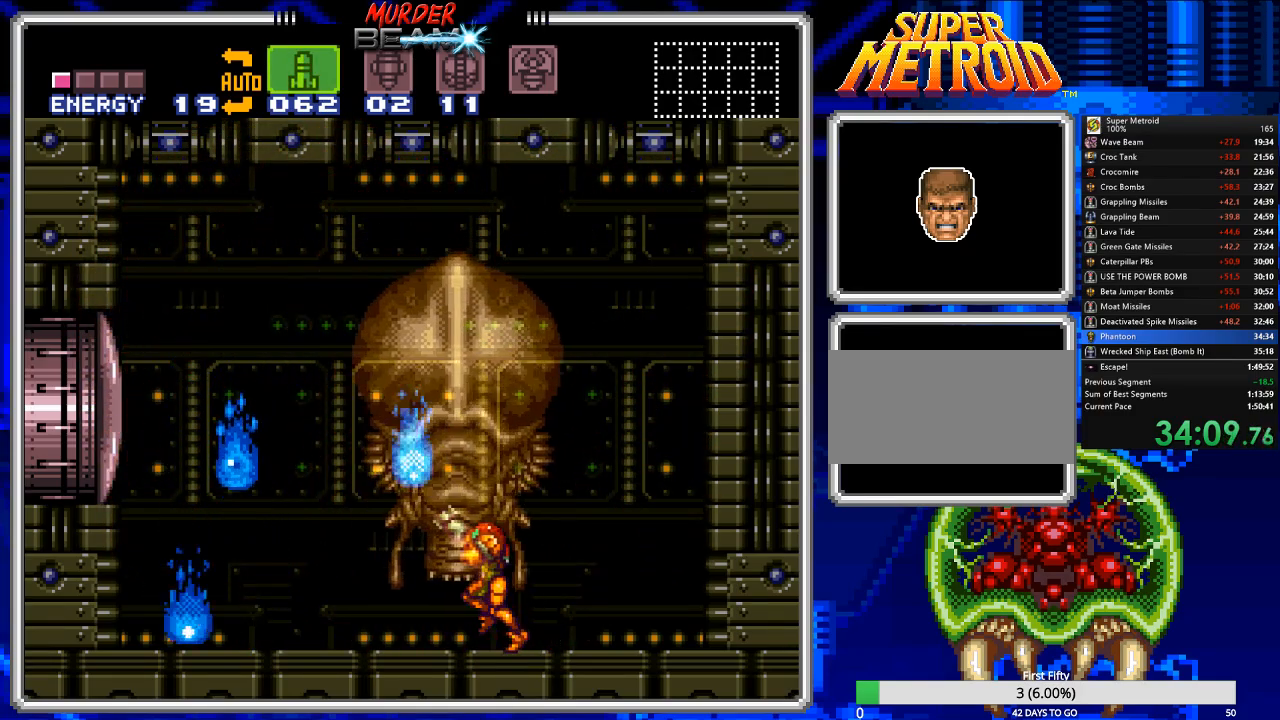
{"buttons": ["R1"], "events": [[383, "DPAD_LEFT", "up"], [383, "X", "down"], [483, "X", "up"]]}
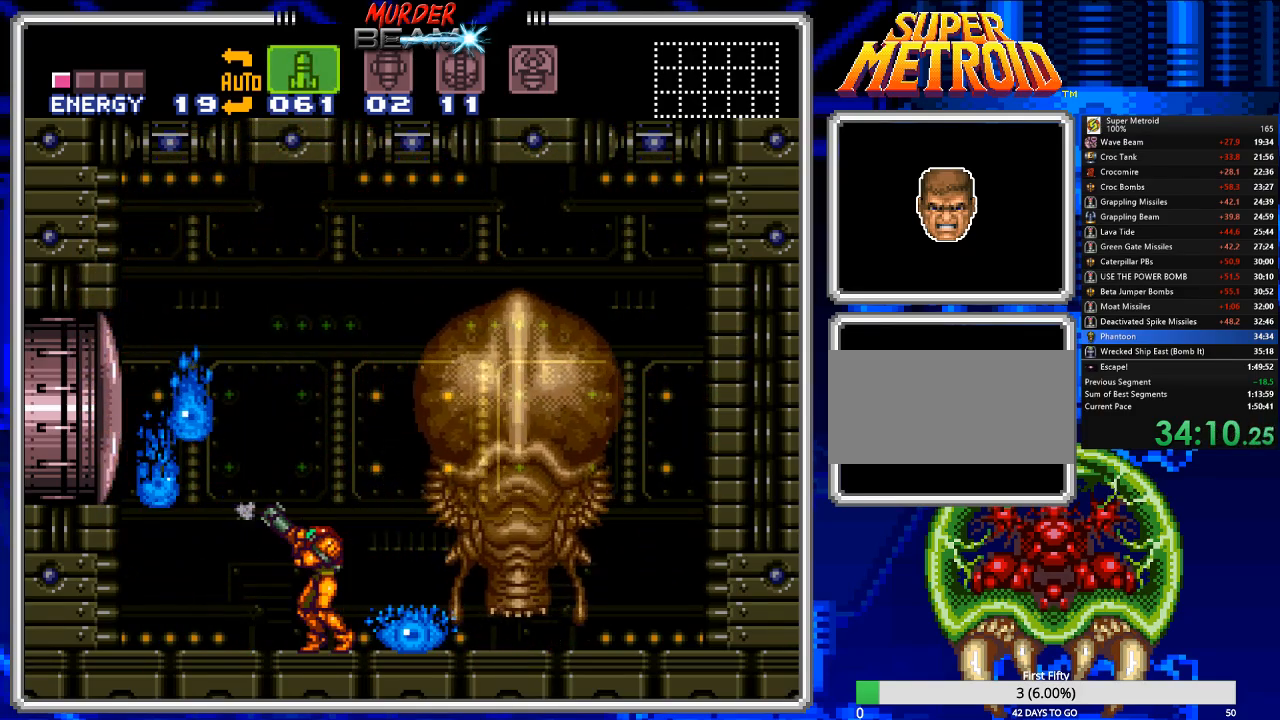
{"buttons": ["R1", "DPAD_LEFT"], "events": [[167, "DPAD_LEFT", "down"], [300, "X", "down"], [333, "DPAD_LEFT", "up"], [400, "X", "up"], [500, "DPAD_LEFT", "down"]]}
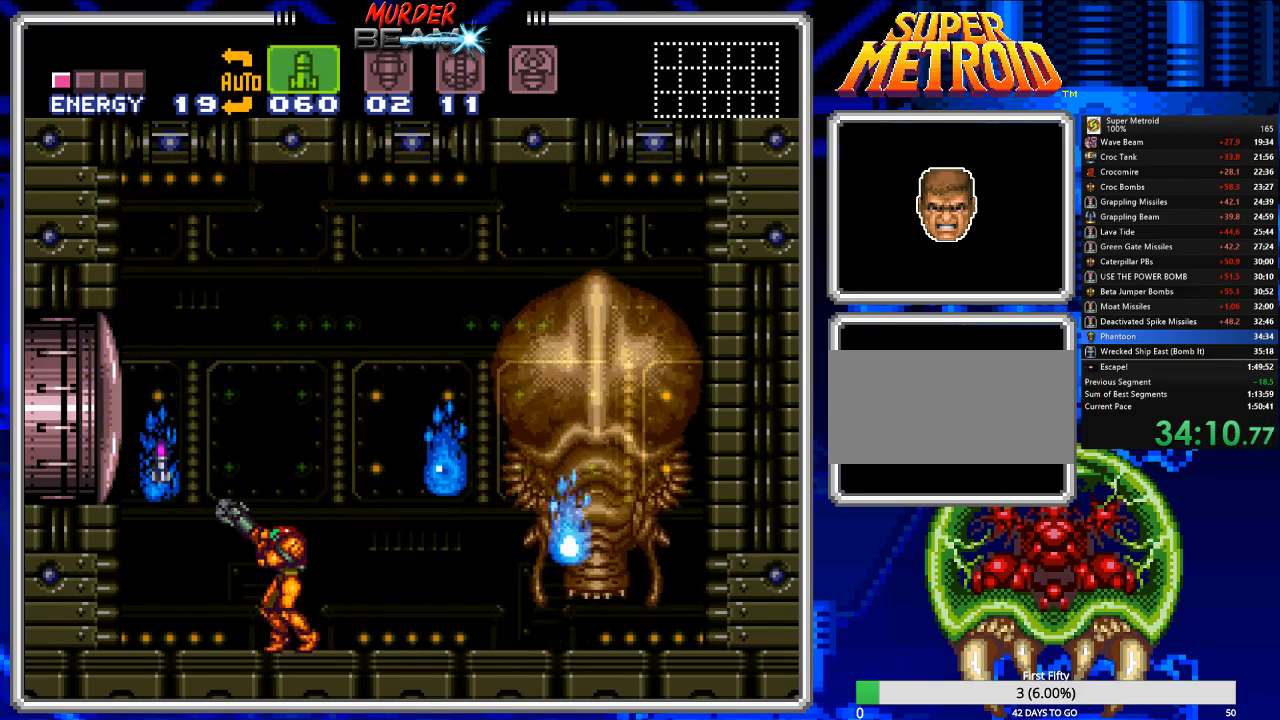
{"buttons": ["R1"], "events": [[100, "DPAD_LEFT", "up"], [200, "DPAD_LEFT", "down"], [367, "DPAD_LEFT", "up"]]}
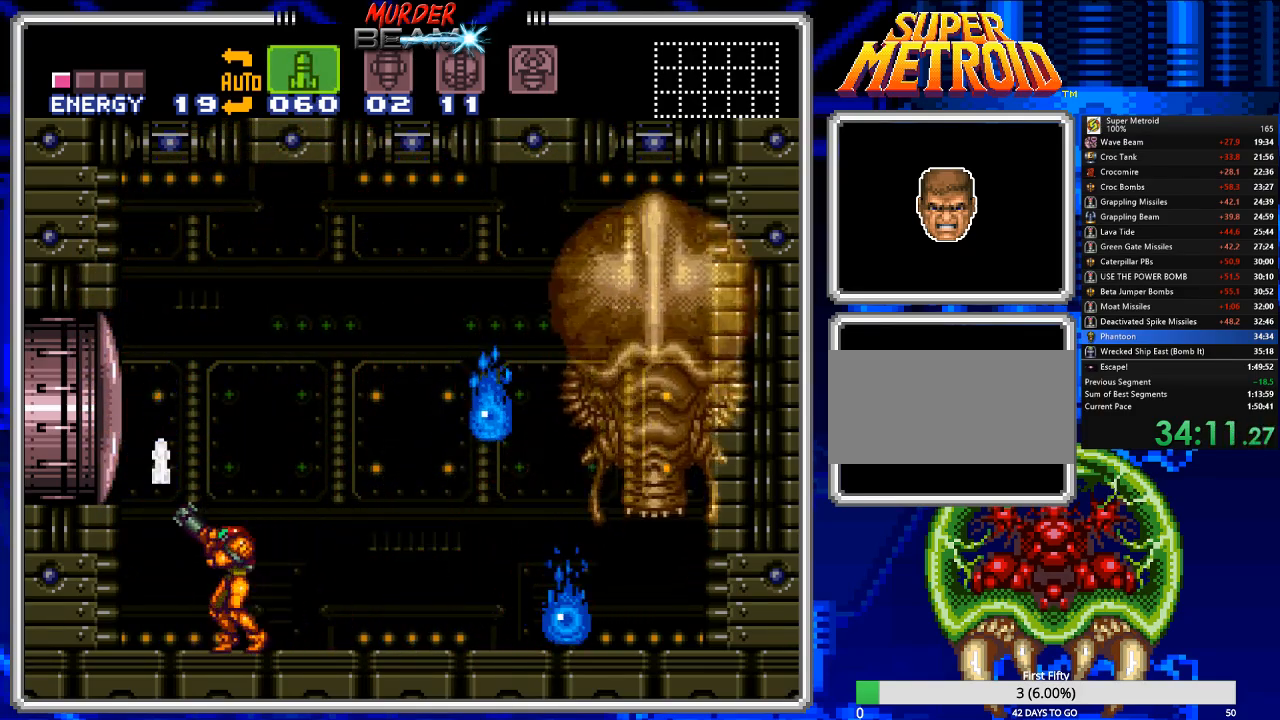
{"buttons": ["R1", "DPAD_RIGHT"], "events": [[83, "A", "down"], [83, "DPAD_LEFT", "down"], [217, "A", "up"], [250, "DPAD_LEFT", "up"], [283, "DPAD_RIGHT", "down"]]}
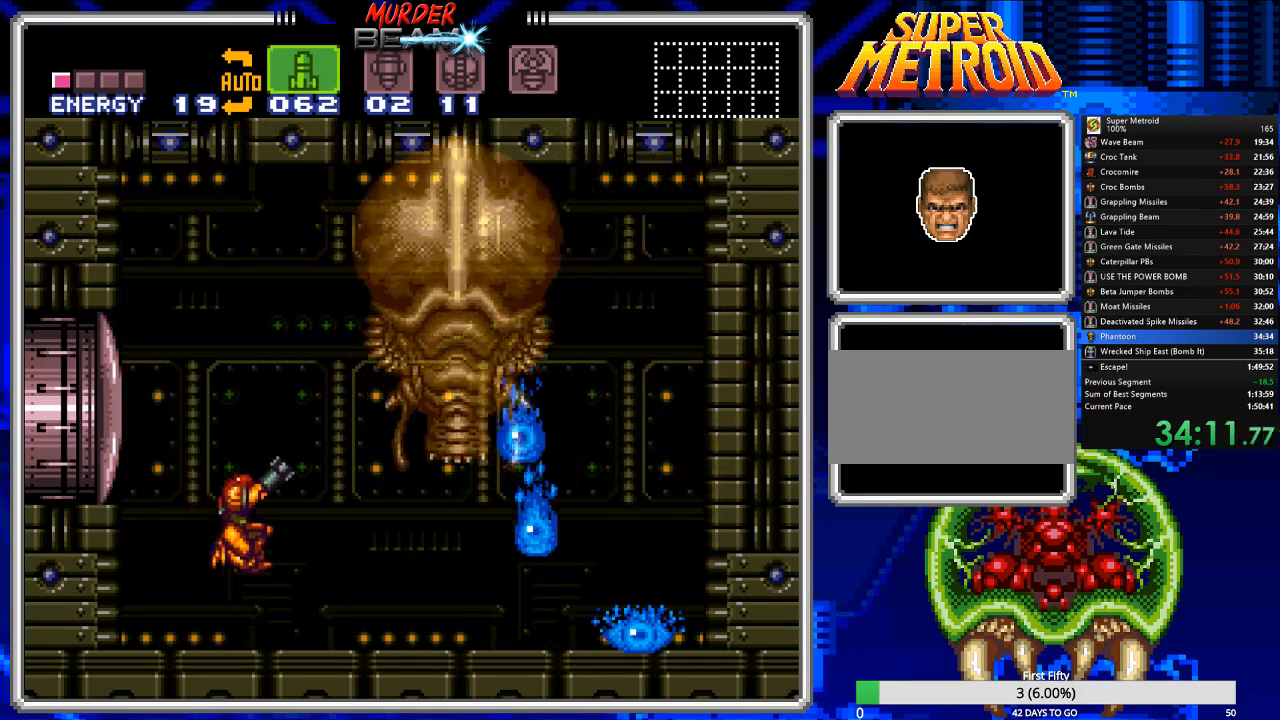
{"buttons": ["R1", "DPAD_RIGHT"], "events": [[17, "X", "down"], [83, "X", "up"], [333, "X", "down"], [367, "DPAD_RIGHT", "up"], [433, "DPAD_RIGHT", "down"], [433, "X", "up"]]}
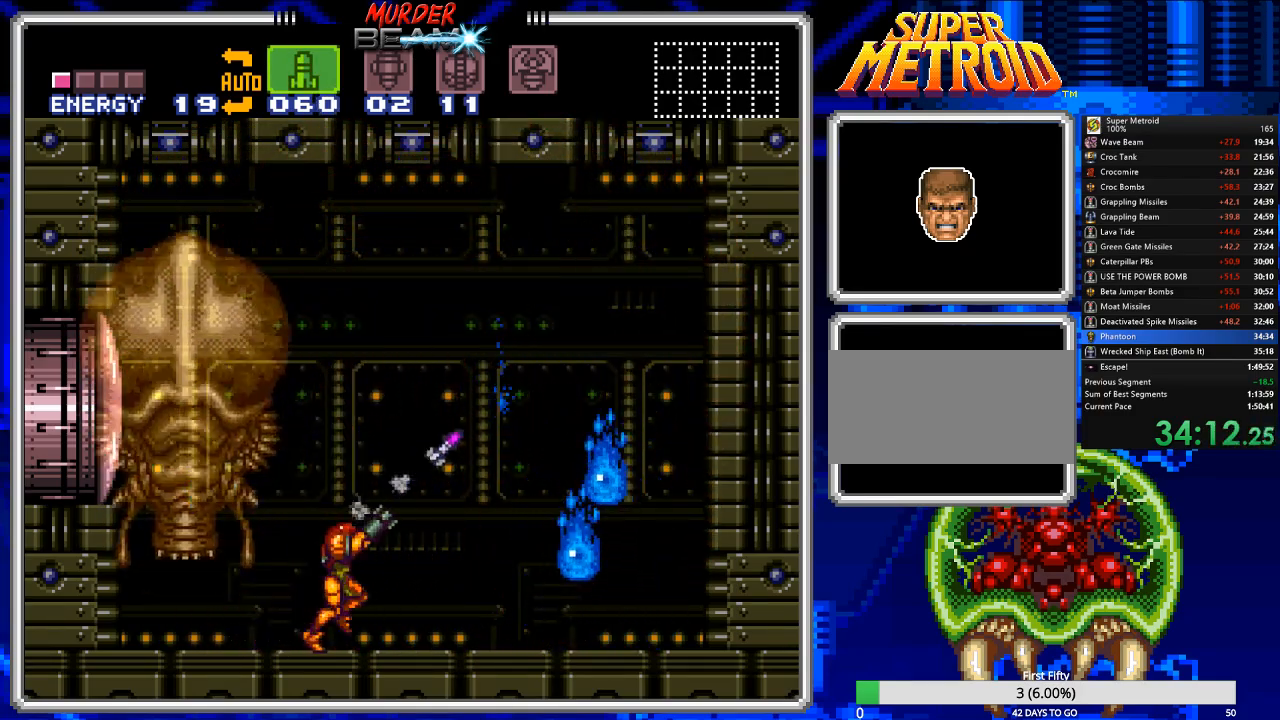
{"buttons": ["R1"], "events": [[33, "X", "down"], [100, "X", "up"], [333, "X", "down"], [367, "DPAD_RIGHT", "up"], [433, "X", "up"]]}
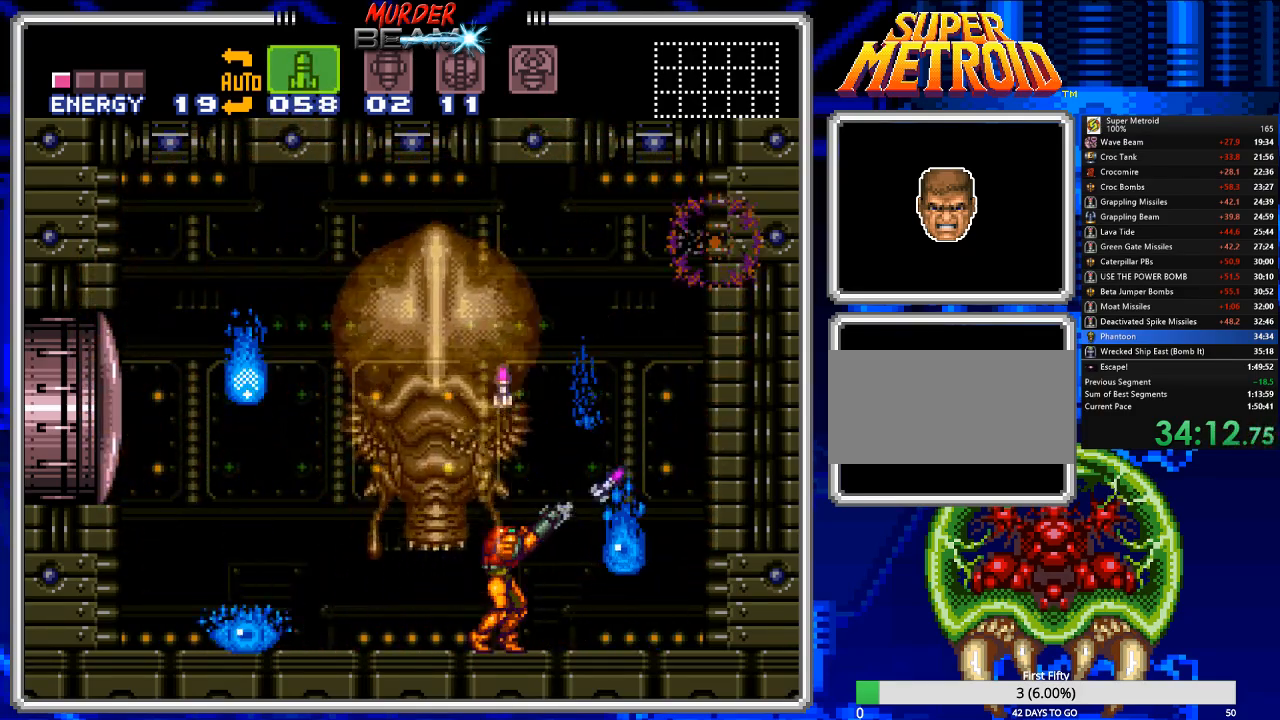
{"buttons": ["R1"], "events": []}
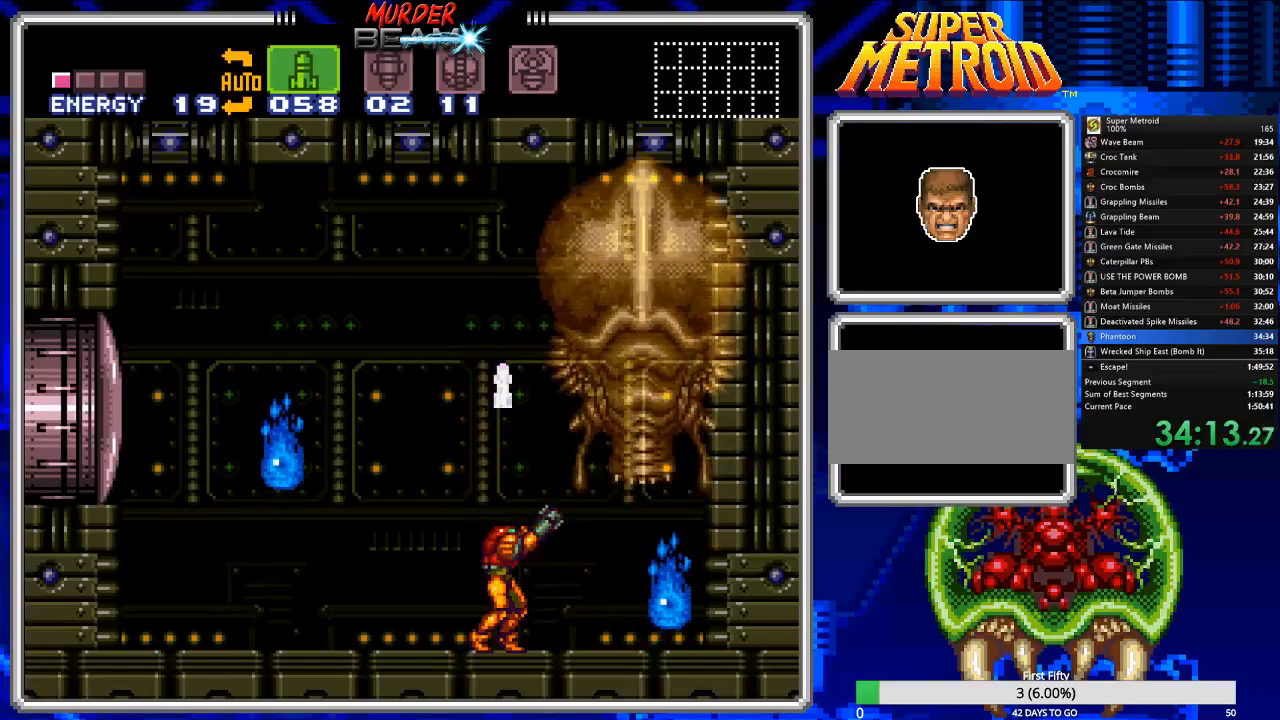
{"buttons": ["R1"], "events": [[383, "DPAD_LEFT", "down"], [500, "DPAD_LEFT", "up"]]}
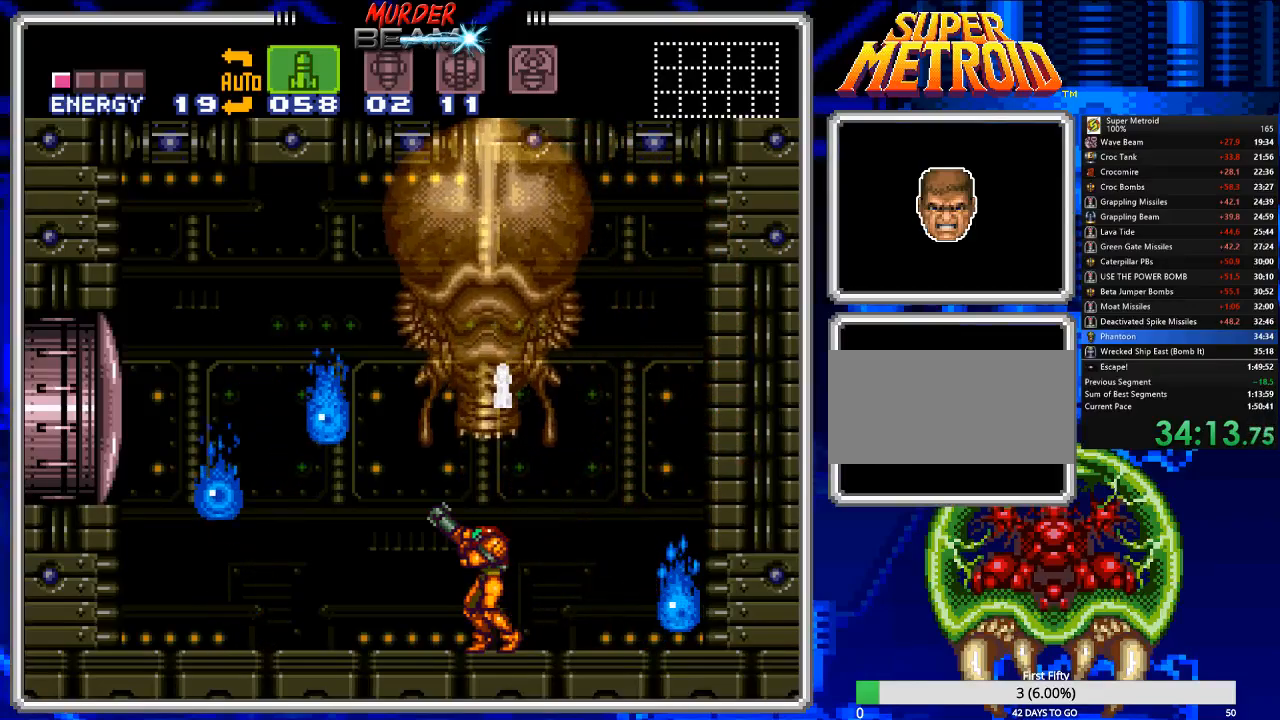
{"buttons": ["R1"], "events": [[67, "X", "down"], [167, "X", "up"], [267, "X", "down"], [333, "X", "up"]]}
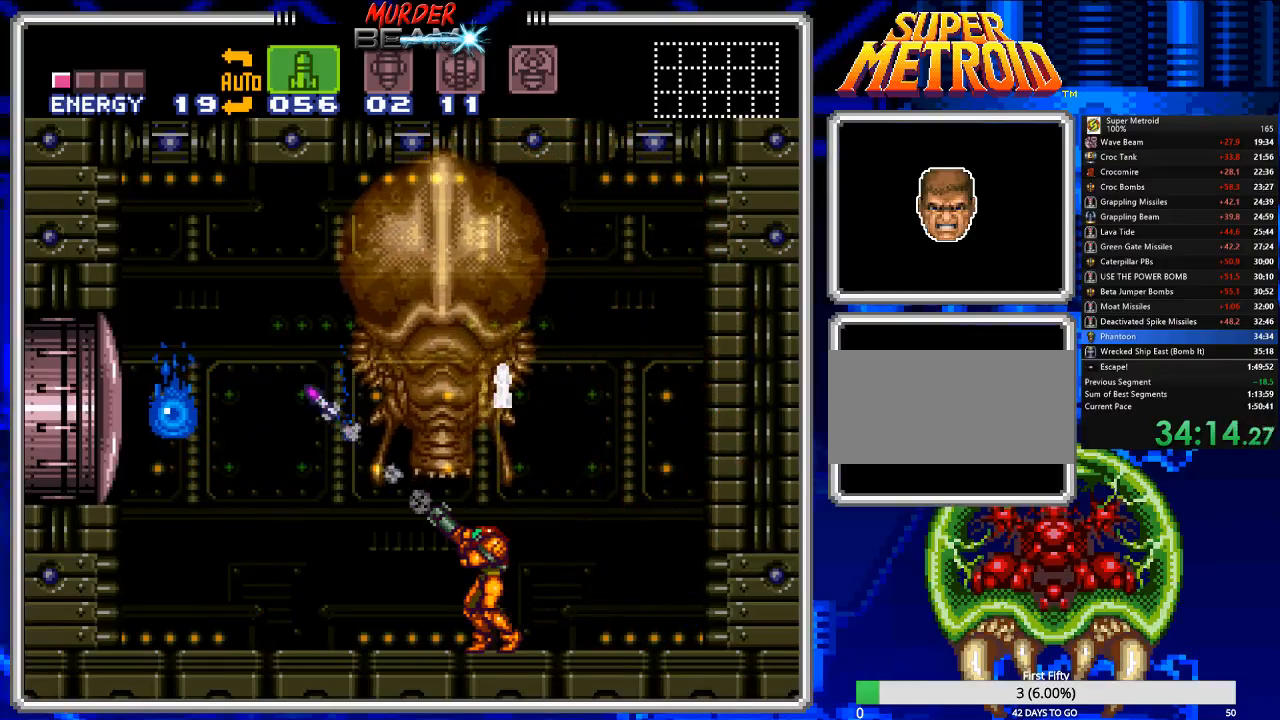
{"buttons": ["R1"], "events": [[383, "DPAD_LEFT", "down"], [450, "DPAD_LEFT", "up"]]}
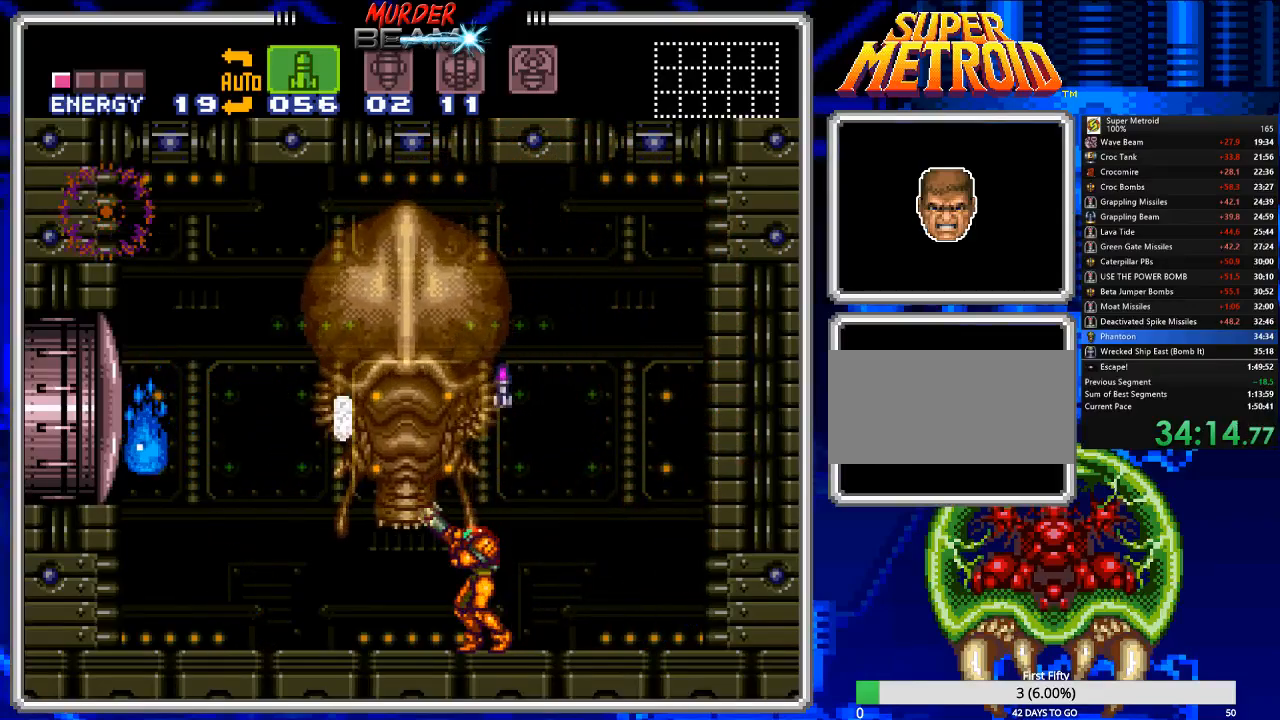
{"buttons": ["A", "R1", "DPAD_LEFT"], "events": [[83, "DPAD_LEFT", "down"], [217, "DPAD_LEFT", "up"], [350, "DPAD_LEFT", "down"], [450, "A", "down"]]}
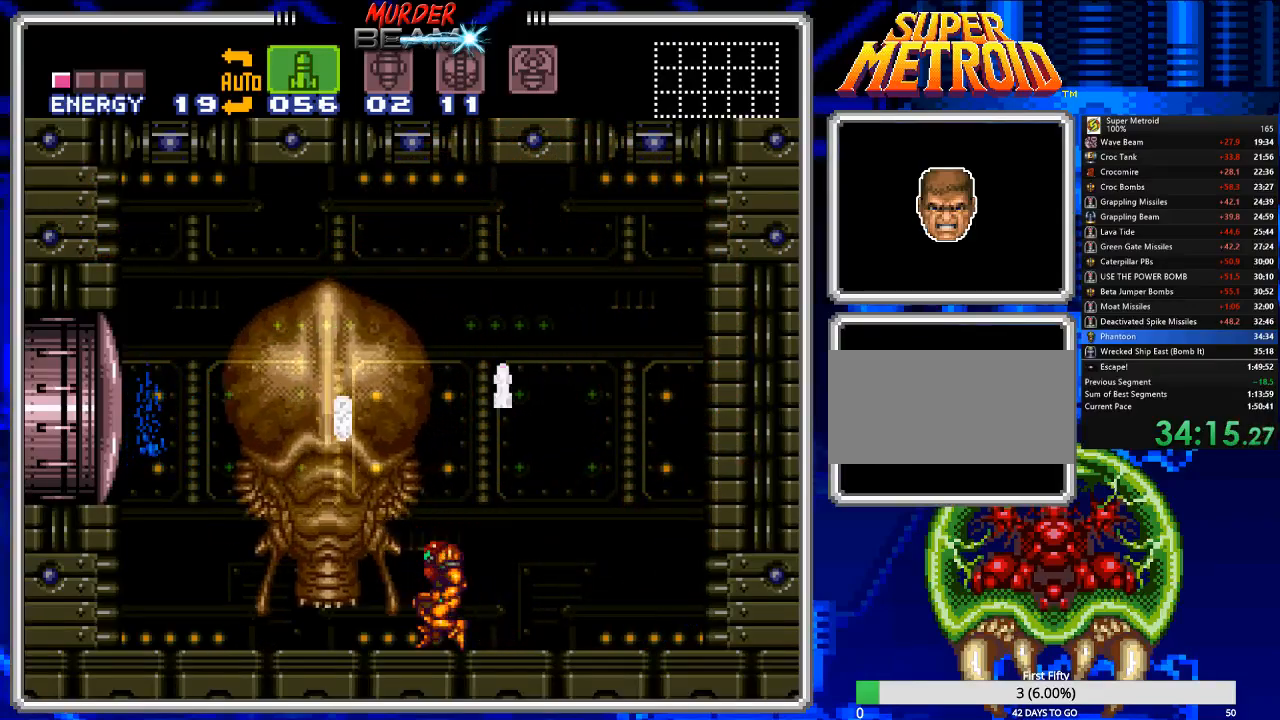
{"buttons": ["R1"], "events": [[133, "A", "up"], [200, "DPAD_LEFT", "up"]]}
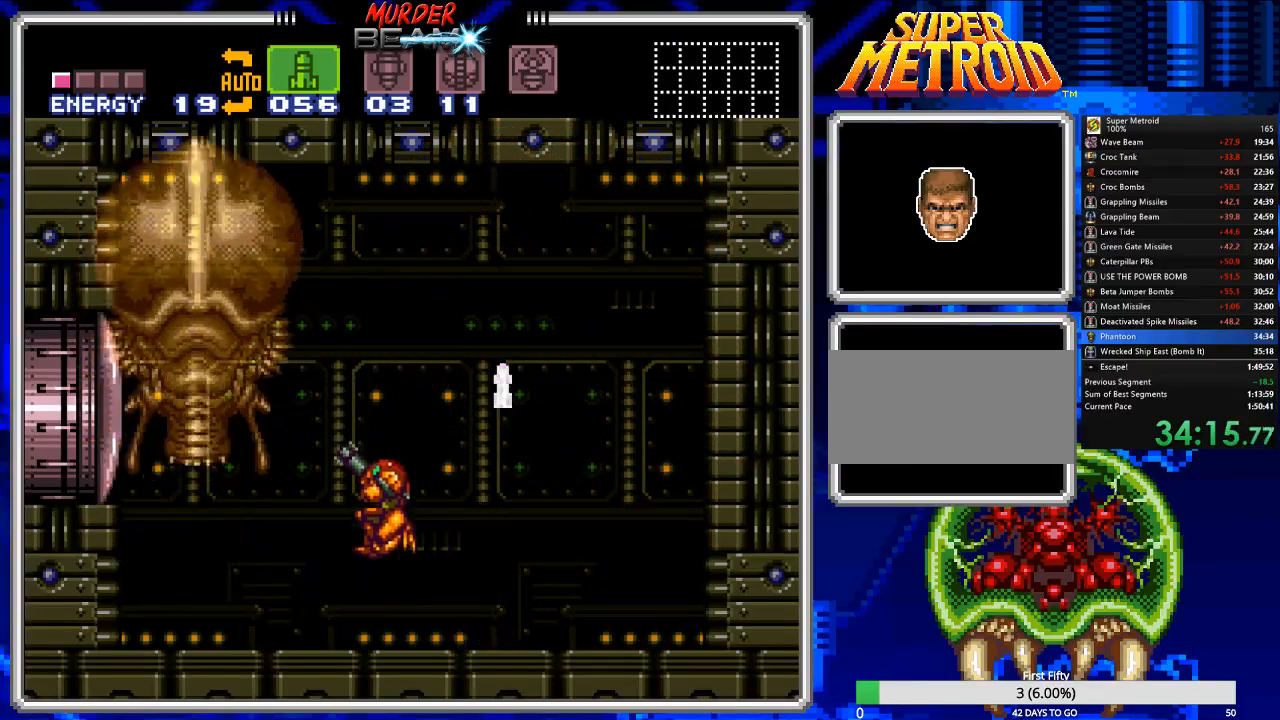
{"buttons": ["R1", "DPAD_RIGHT"], "events": [[400, "DPAD_RIGHT", "down"]]}
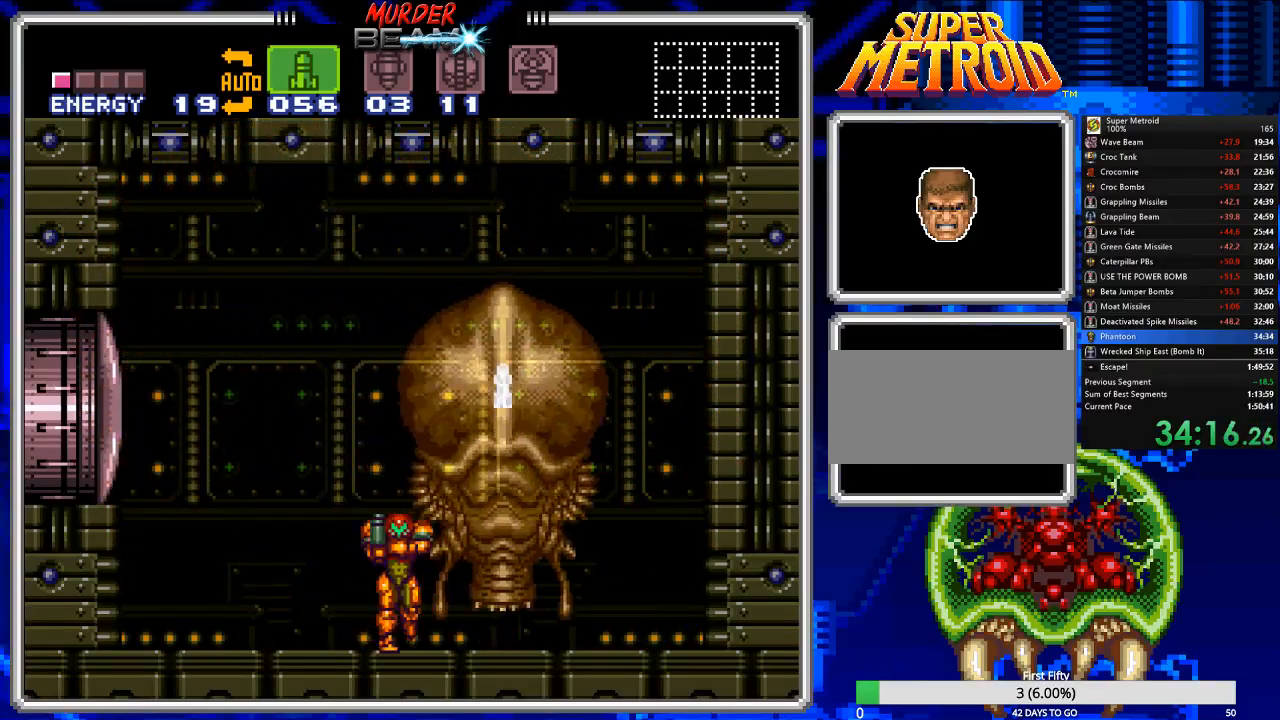
{"buttons": ["R1"], "events": [[50, "DPAD_RIGHT", "up"], [150, "X", "down"], [217, "DPAD_RIGHT", "down"], [250, "X", "up"], [383, "DPAD_RIGHT", "up"]]}
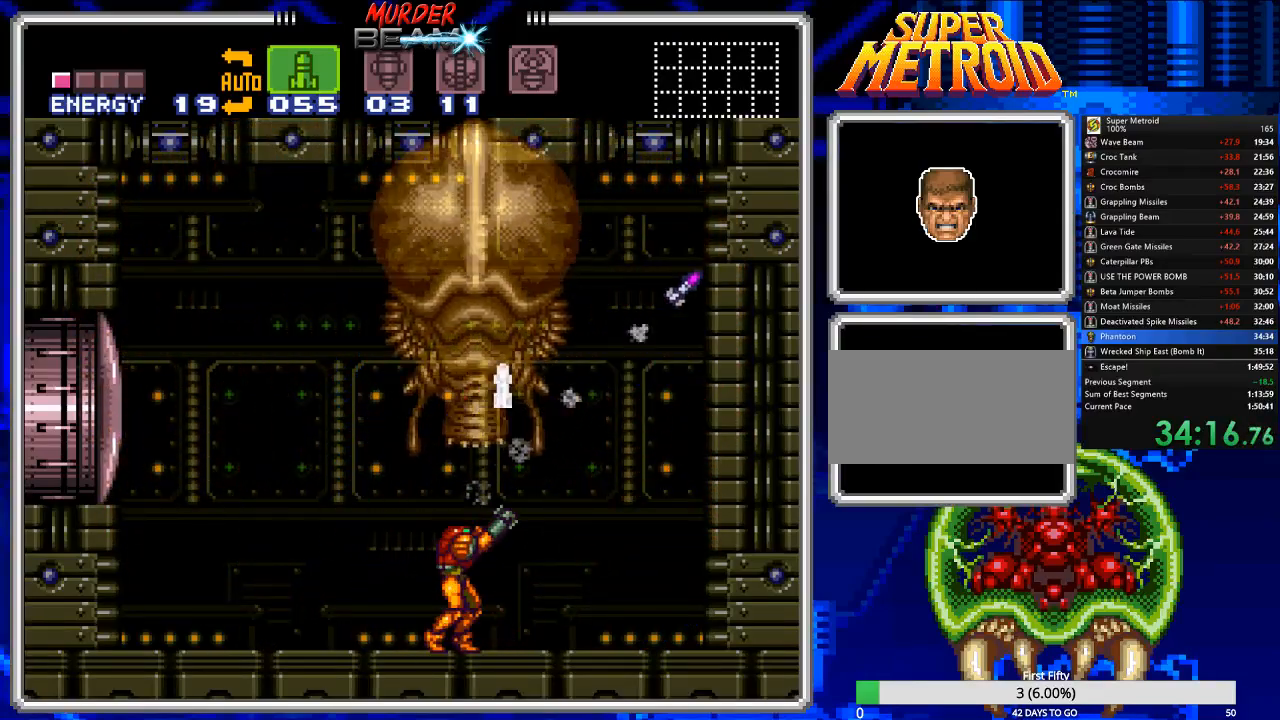
{"buttons": ["R1", "DPAD_LEFT"], "events": [[300, "DPAD_RIGHT", "down"], [367, "DPAD_RIGHT", "up"], [433, "DPAD_LEFT", "down"]]}
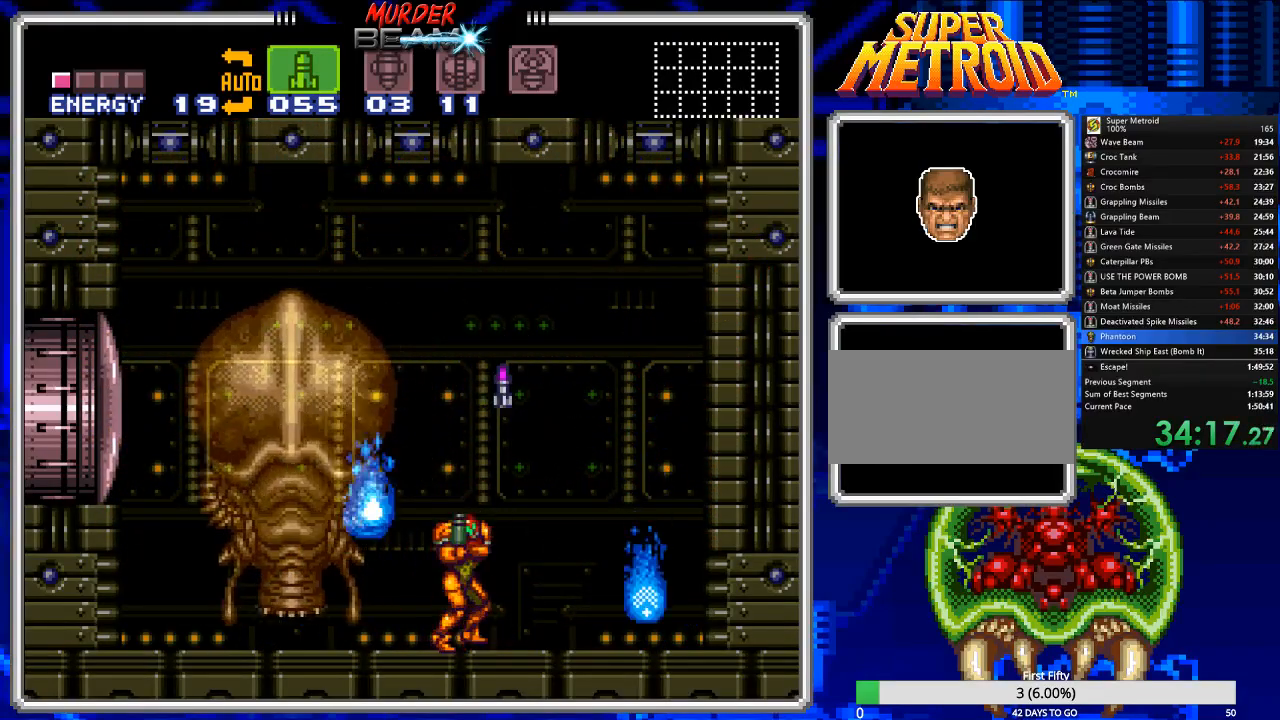
{"buttons": ["R1", "DPAD_LEFT"], "events": [[67, "DPAD_LEFT", "up"], [67, "X", "down"], [133, "X", "up"], [433, "DPAD_LEFT", "down"]]}
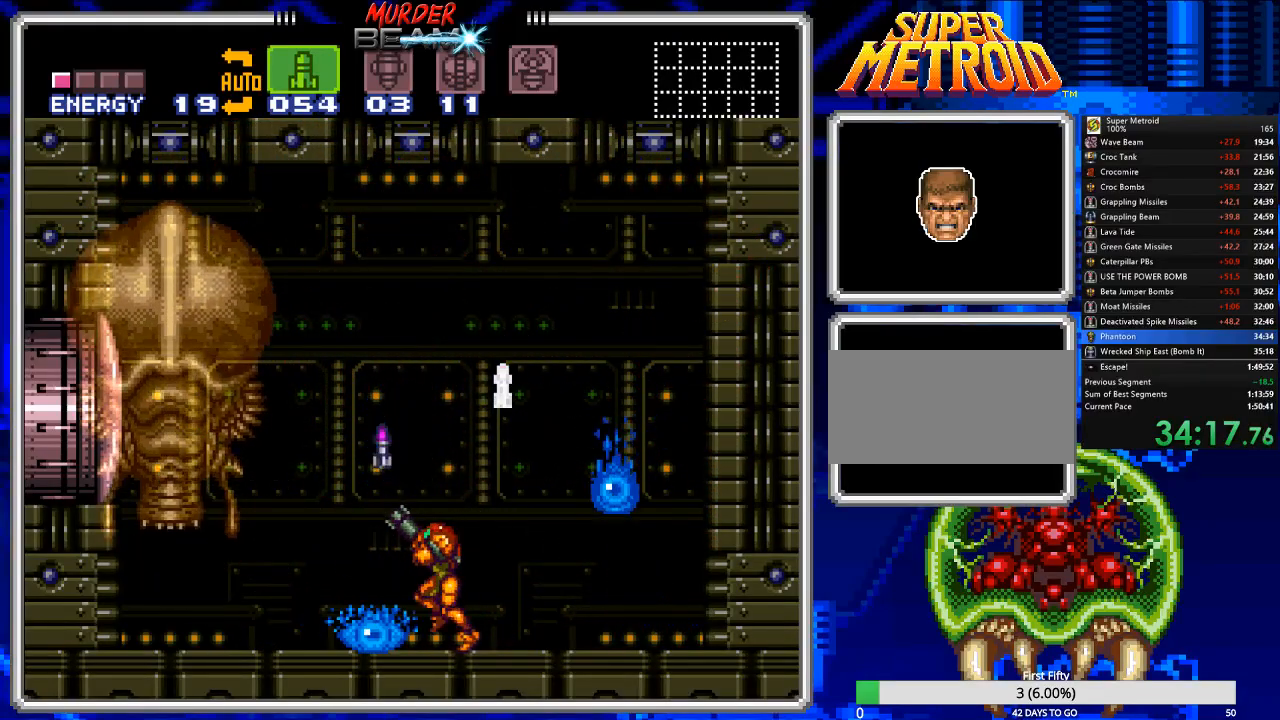
{"buttons": ["R1"], "events": [[117, "DPAD_LEFT", "up"], [183, "X", "down"], [250, "X", "up"], [350, "X", "down"], [483, "X", "up"]]}
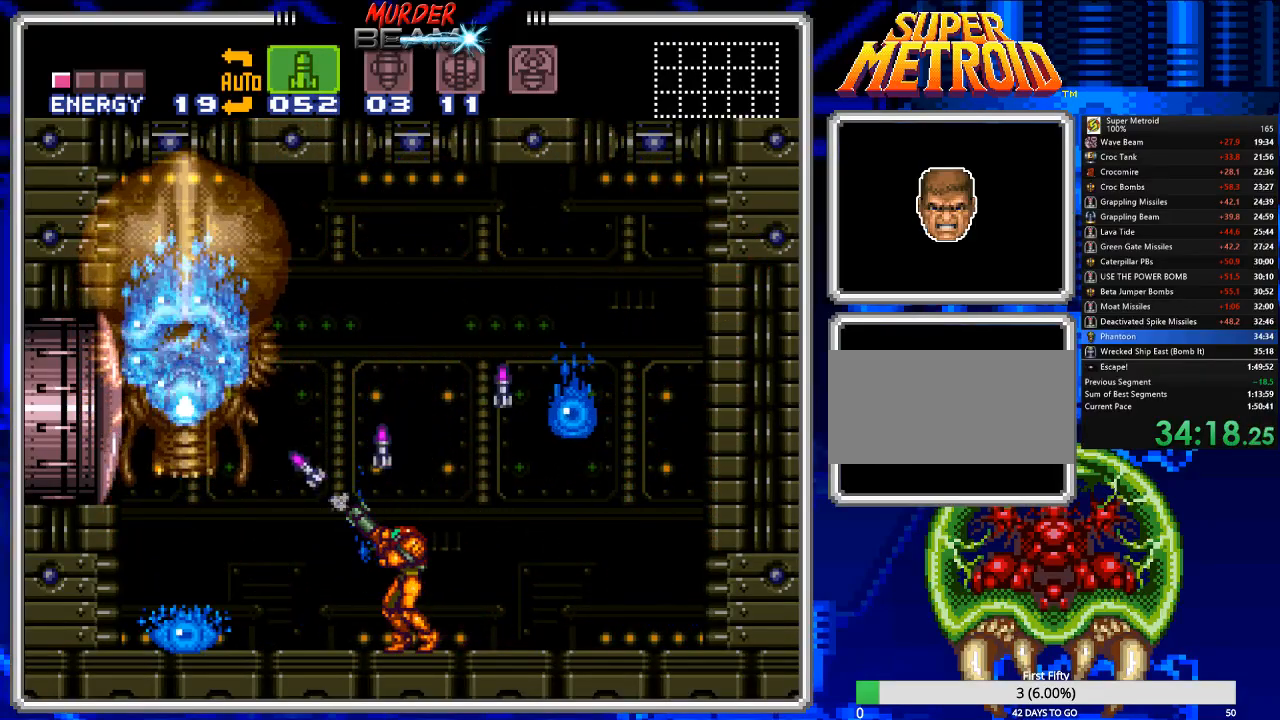
{"buttons": ["X", "R1"], "events": [[17, "X", "down"], [117, "X", "up"], [183, "X", "down"], [250, "X", "up"], [333, "X", "down"], [367, "DPAD_LEFT", "down"], [467, "DPAD_LEFT", "up"]]}
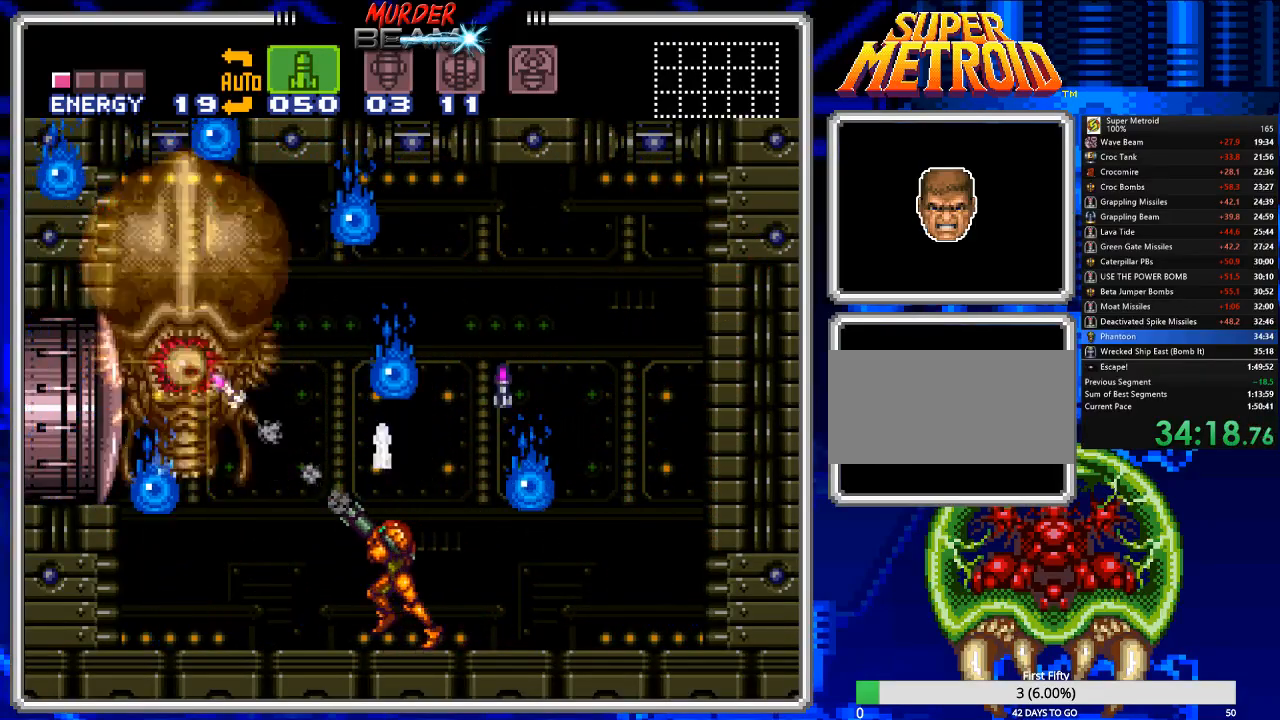
{"buttons": ["R1", "DPAD_LEFT"], "events": [[67, "X", "up"], [133, "X", "down"], [233, "DPAD_LEFT", "down"], [233, "X", "up"], [267, "X", "down"], [300, "DPAD_LEFT", "up"], [367, "X", "up"], [500, "DPAD_LEFT", "down"]]}
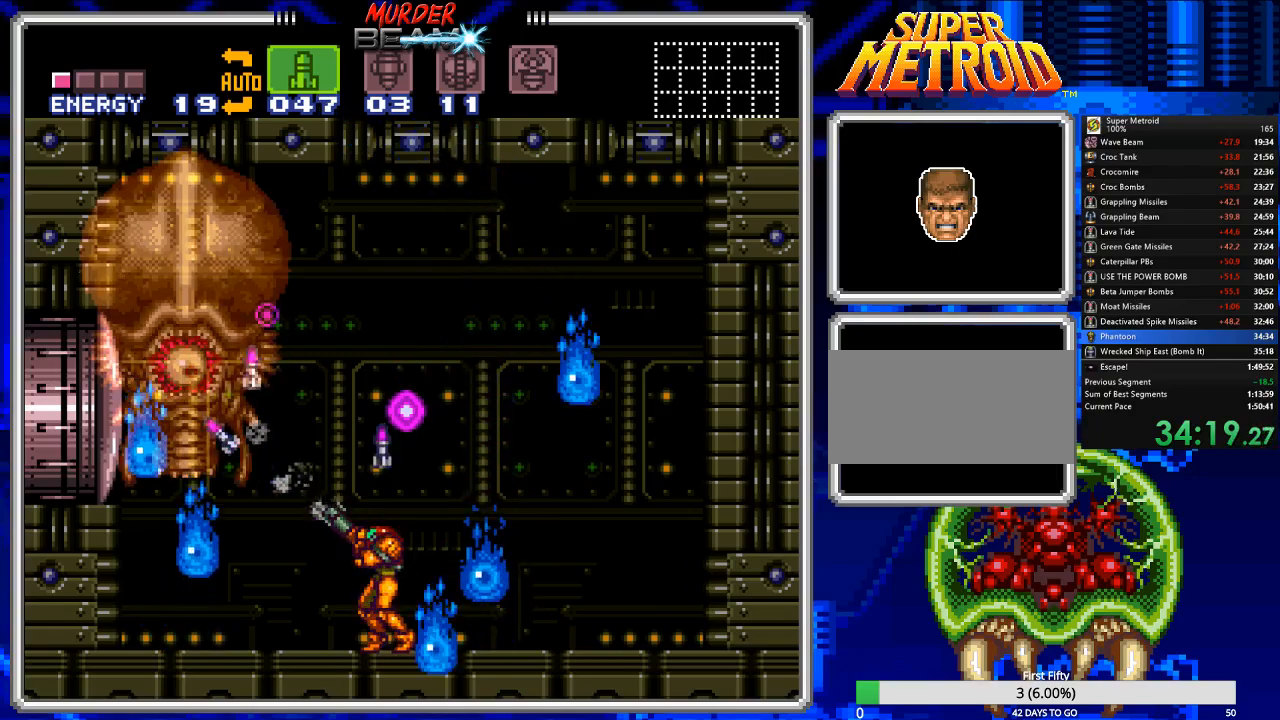
{"buttons": ["DPAD_LEFT"], "events": [[83, "DPAD_LEFT", "up"], [383, "DPAD_LEFT", "down"], [450, "R1", "up"]]}
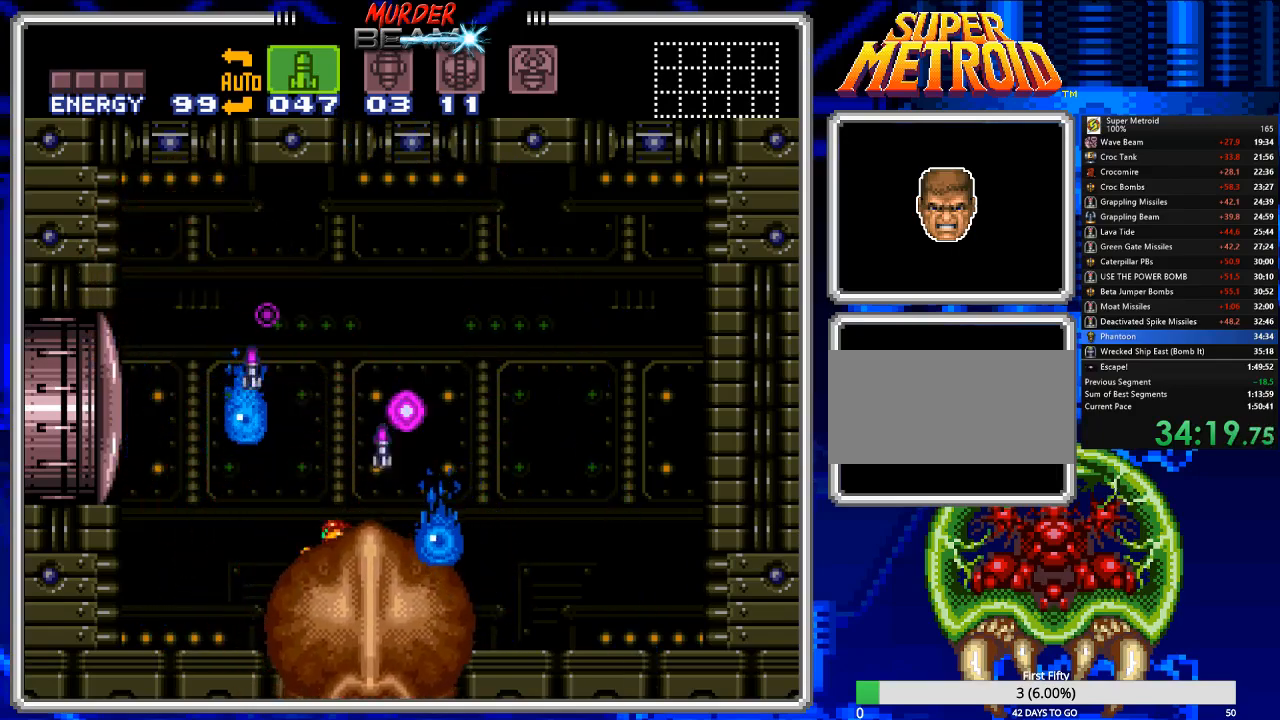
{"buttons": ["B"], "events": [[17, "B", "down"], [500, "DPAD_LEFT", "up"]]}
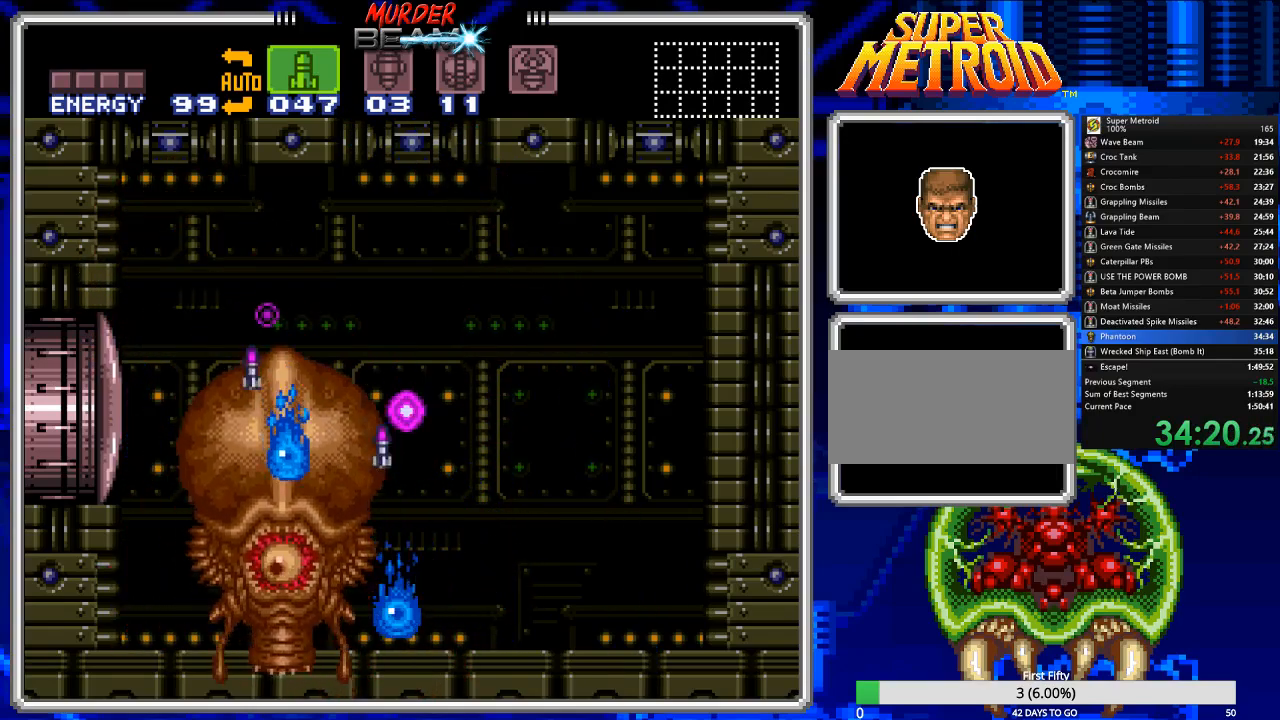
{"buttons": ["B"], "events": [[67, "DPAD_RIGHT", "down"], [167, "DPAD_RIGHT", "up"]]}
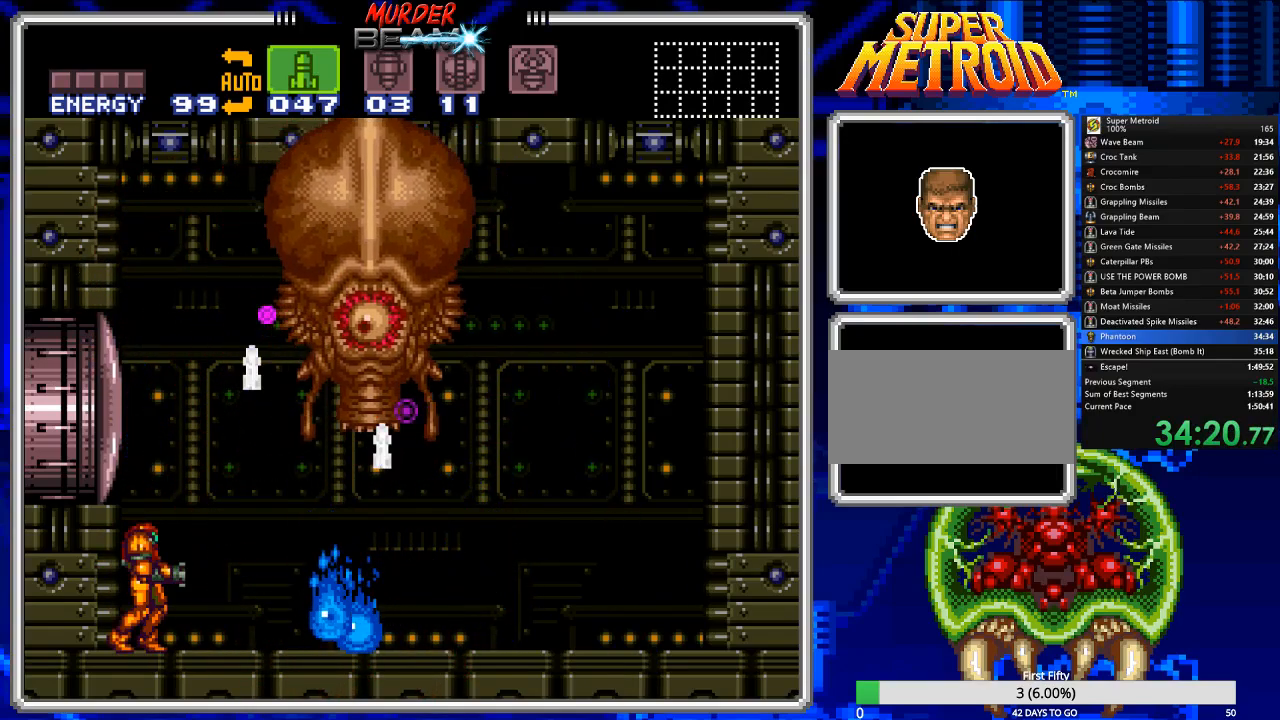
{"buttons": ["B"], "events": [[133, "X", "down"], [283, "X", "up"], [317, "X", "down"], [417, "X", "up"]]}
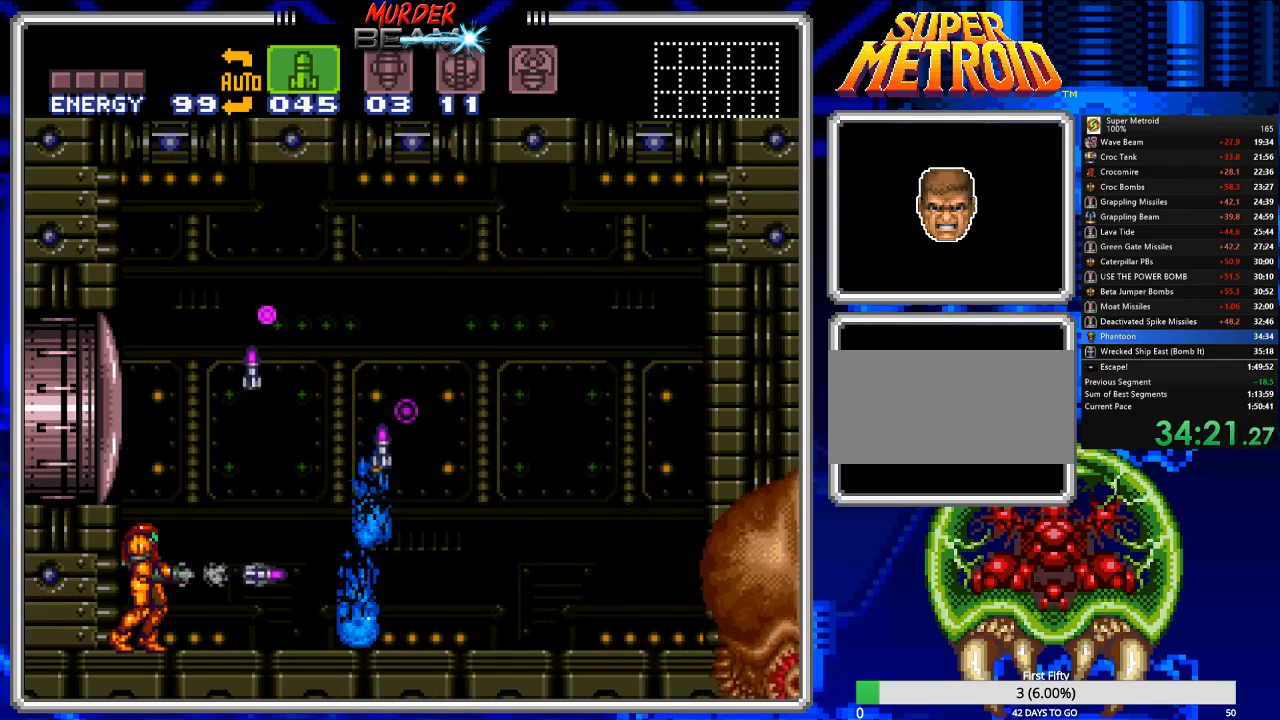
{"buttons": ["B"], "events": []}